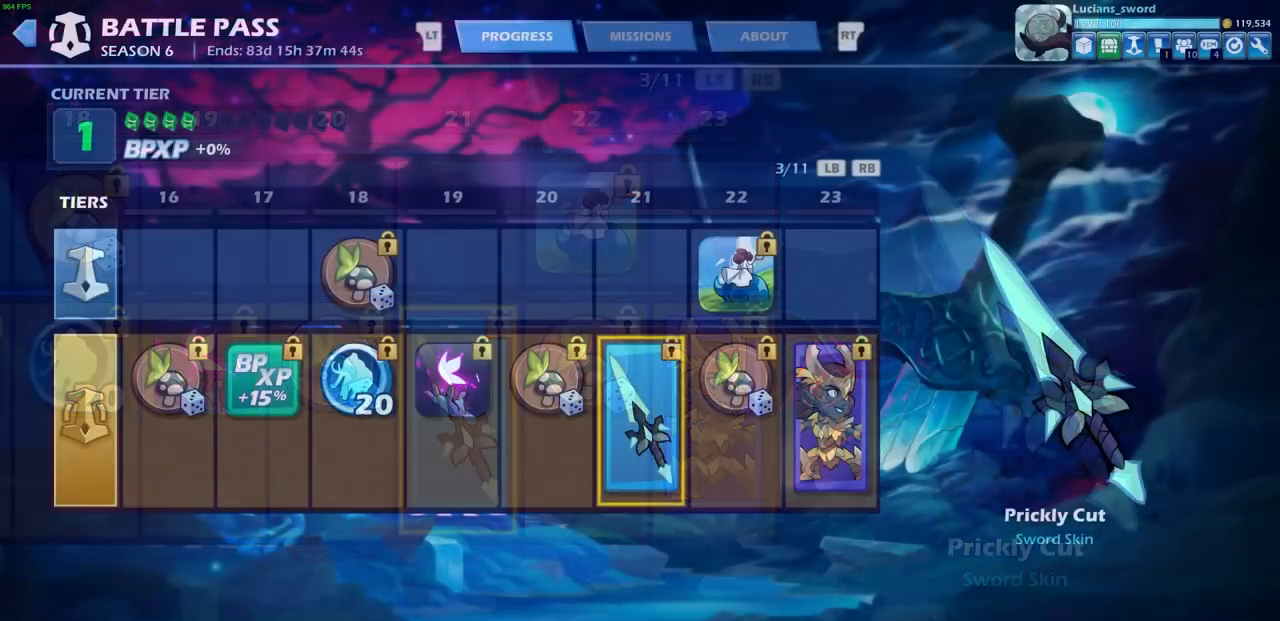
Gameplay with a controller (PlayStation layout); each line is a JSON object with the inputs held at the frame after it. "events" lists button and stick changes between this image and that frame as [ms after this image, input, new state], when the widget could be followed in between.
{"buttons": [], "left_stick": "center", "right_stick": "center", "events": [[350, "DPAD_RIGHT", "down"], [450, "DPAD_RIGHT", "up"]]}
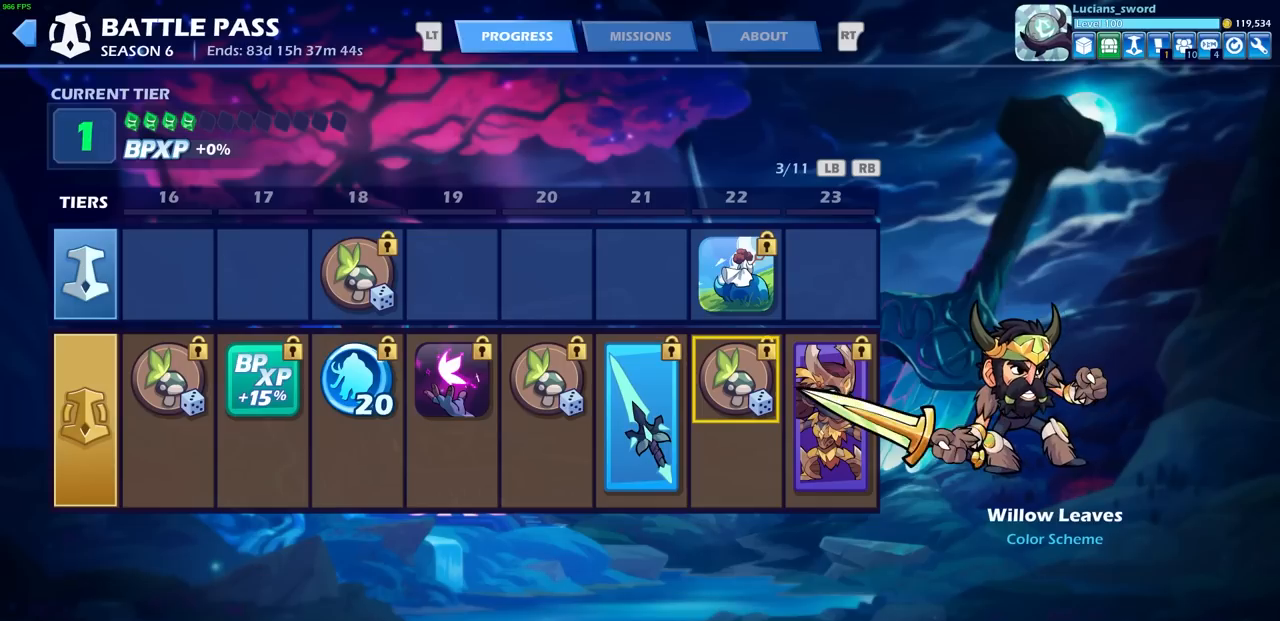
{"buttons": [], "left_stick": "center", "right_stick": "center", "events": []}
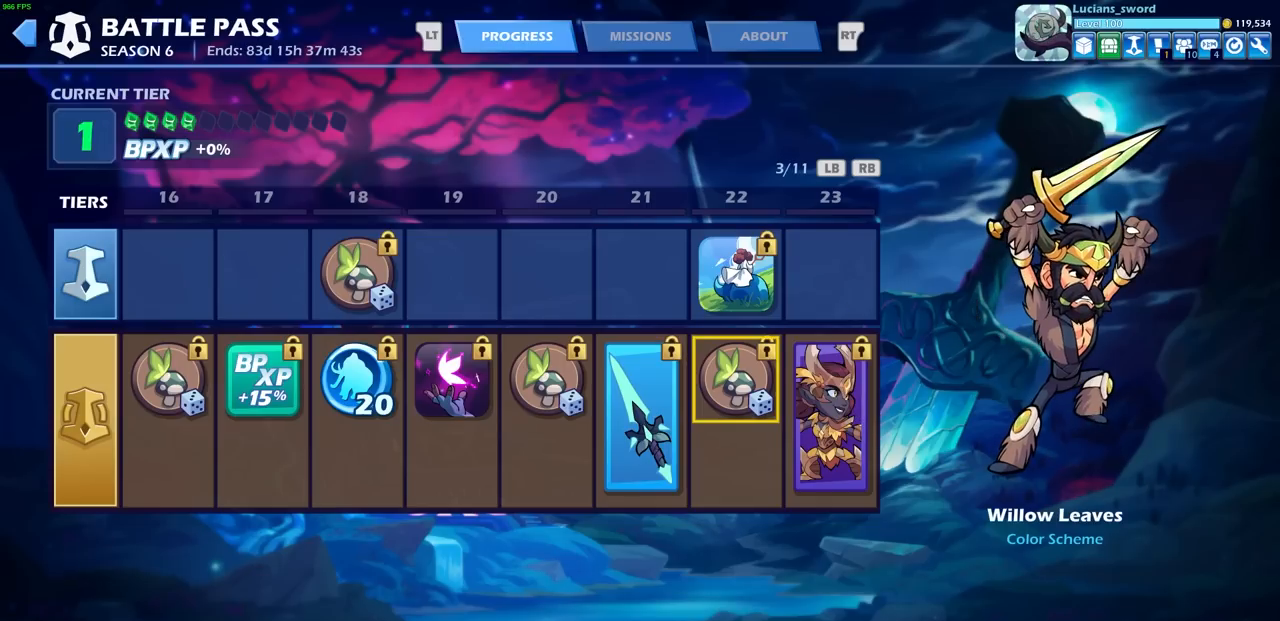
{"buttons": [], "left_stick": "center", "right_stick": "center", "events": []}
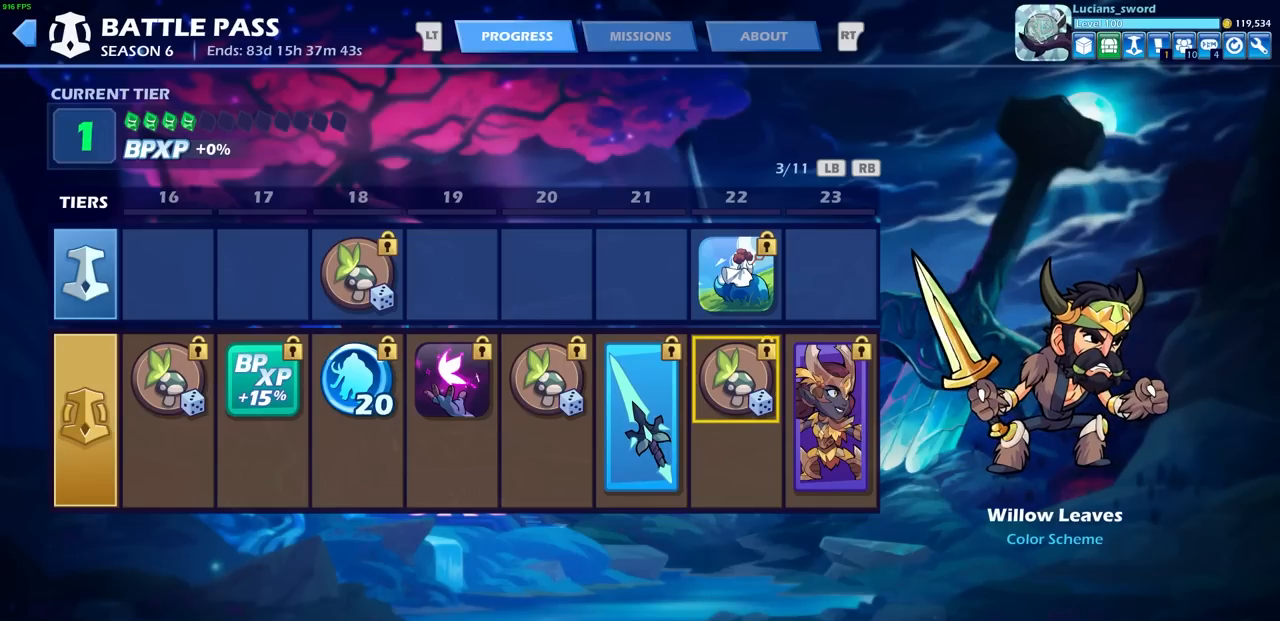
{"buttons": [], "left_stick": "center", "right_stick": "center", "events": []}
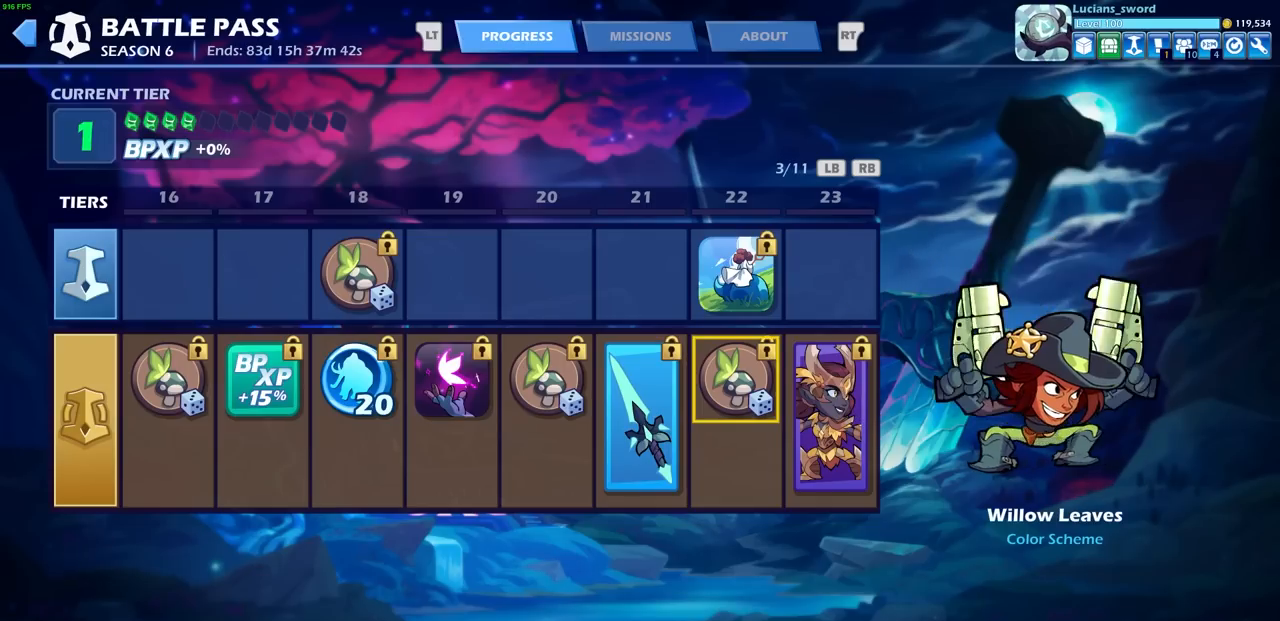
{"buttons": ["DPAD_UP"], "left_stick": "center", "right_stick": "center", "events": [[417, "DPAD_UP", "down"]]}
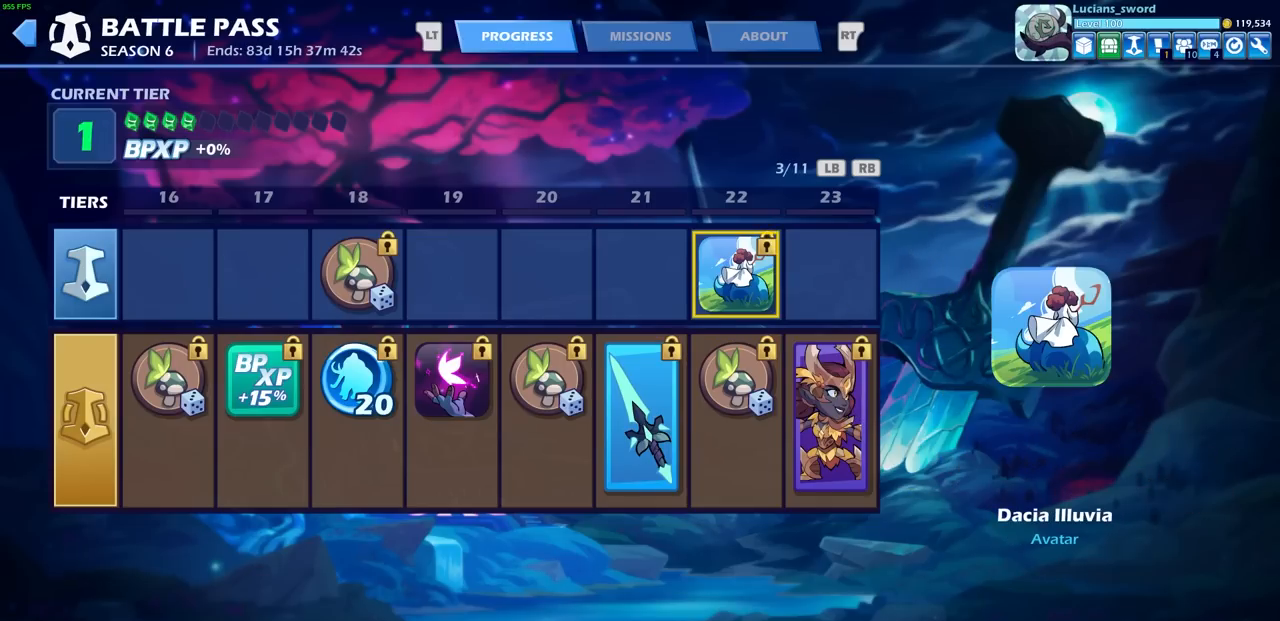
{"buttons": [], "left_stick": "center", "right_stick": "center", "events": [[67, "DPAD_UP", "up"]]}
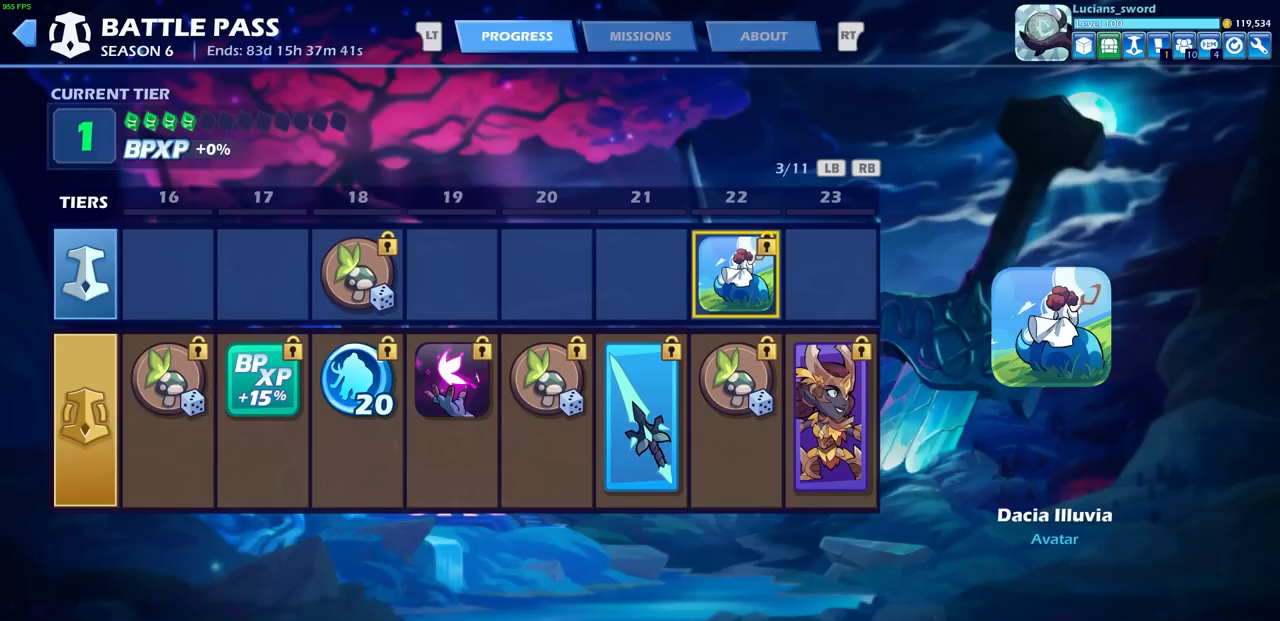
{"buttons": [], "left_stick": "center", "right_stick": "center", "events": []}
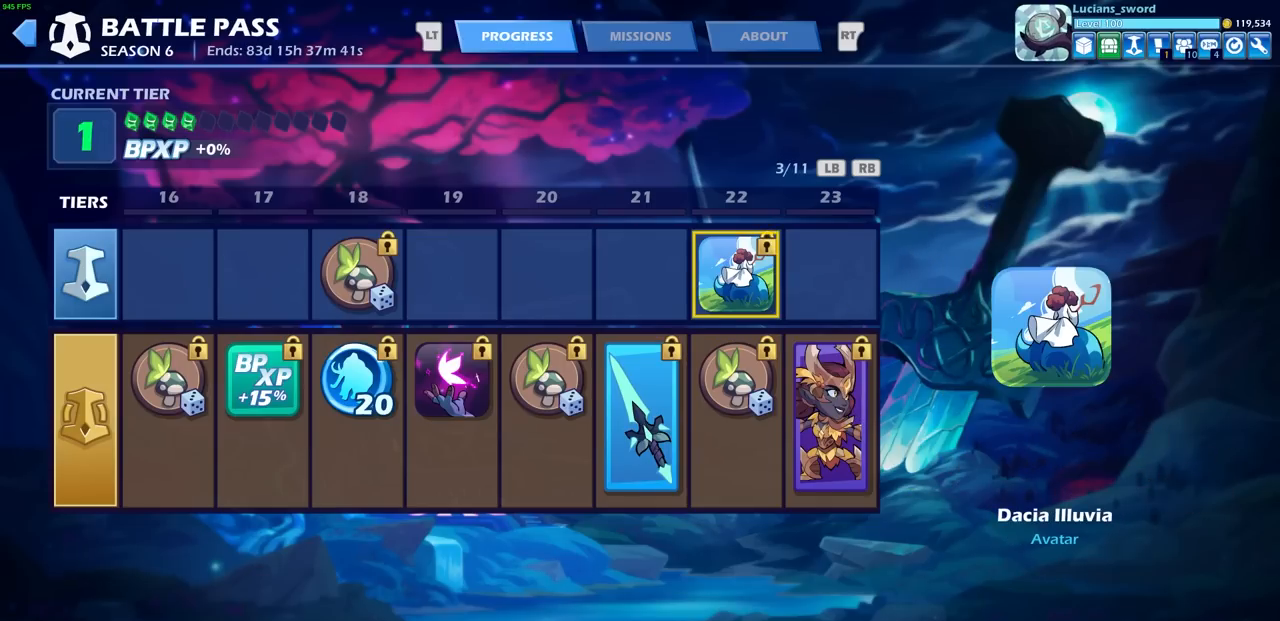
{"buttons": [], "left_stick": "center", "right_stick": "center", "events": []}